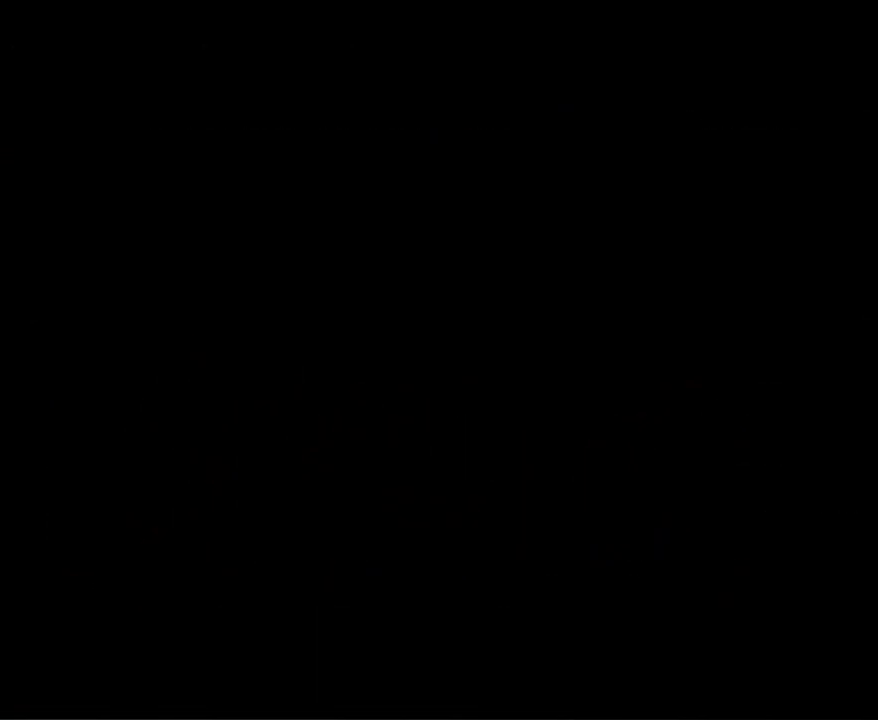
Gameplay with a controller (Nintendo layout); each line is a JSON object with the inputs held at the frame after it. "events" lists button and stick changes between this image and that frame as [ms after this image, input, new state], when the widget could be followed in between. Not read: L3 R3 START.
{"buttons": [], "events": []}
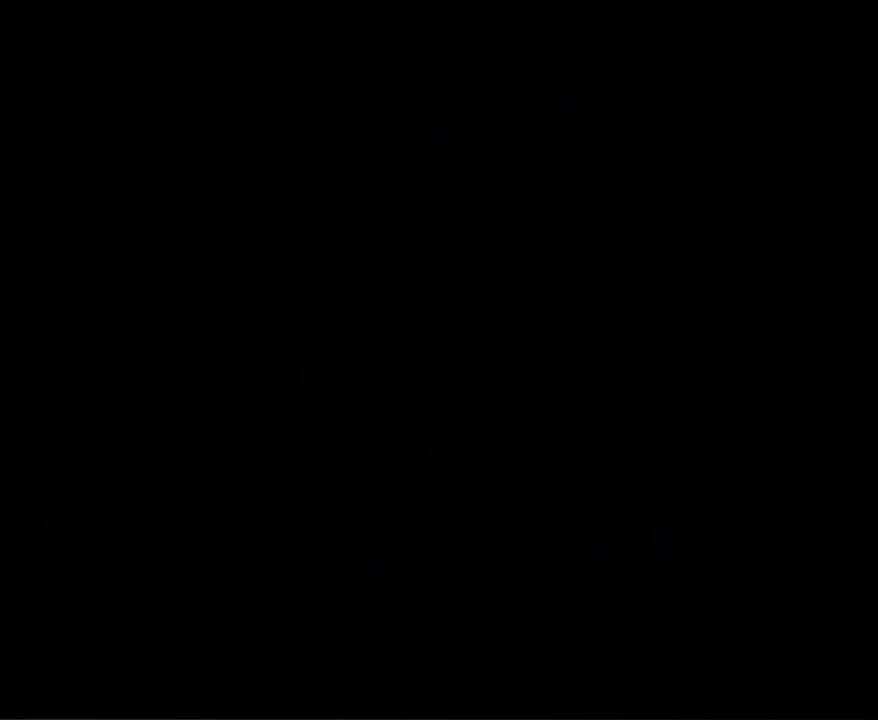
{"buttons": [], "events": [[283, "DPAD_DOWN", "down"], [400, "DPAD_DOWN", "up"]]}
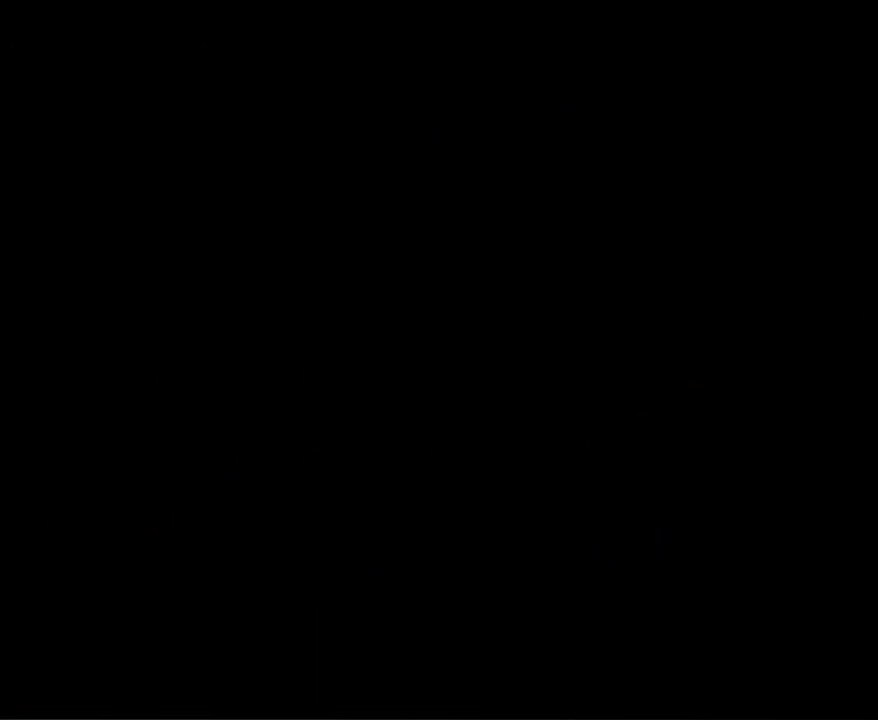
{"buttons": [], "events": []}
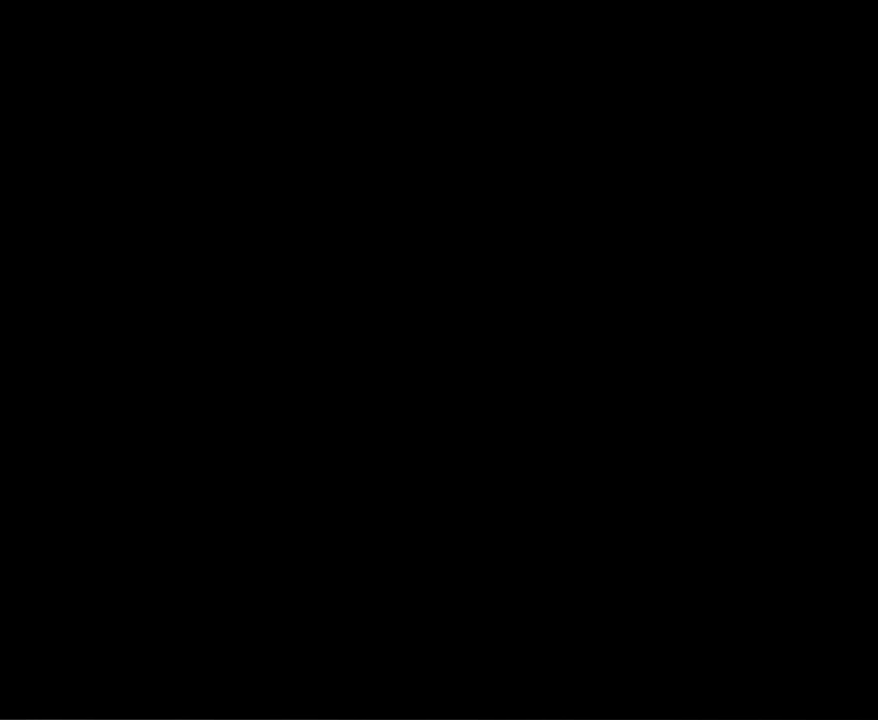
{"buttons": ["DPAD_DOWN"], "events": [[83, "DPAD_DOWN", "down"]]}
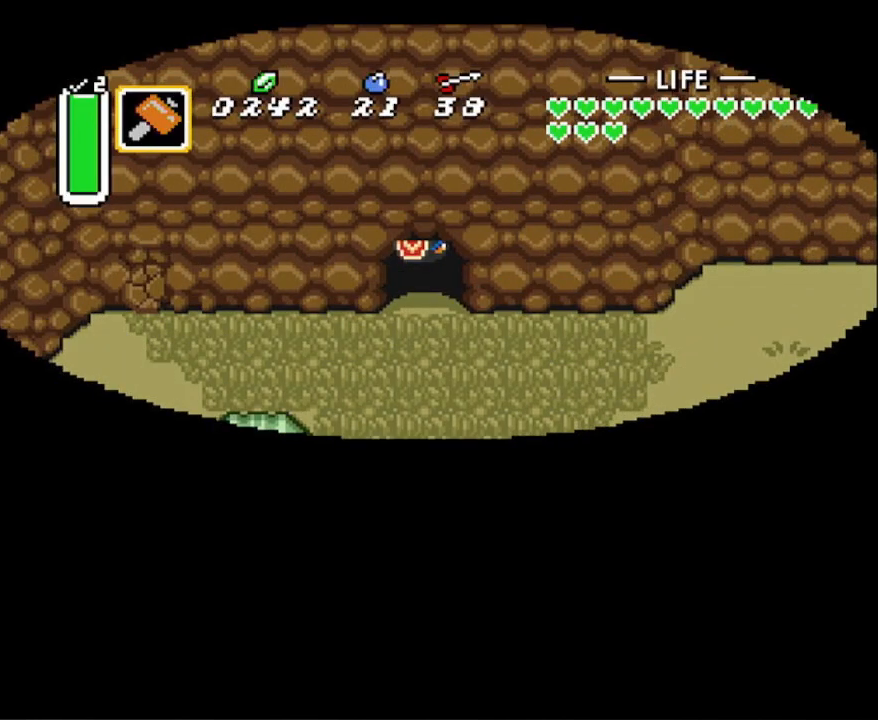
{"buttons": ["DPAD_DOWN"], "events": []}
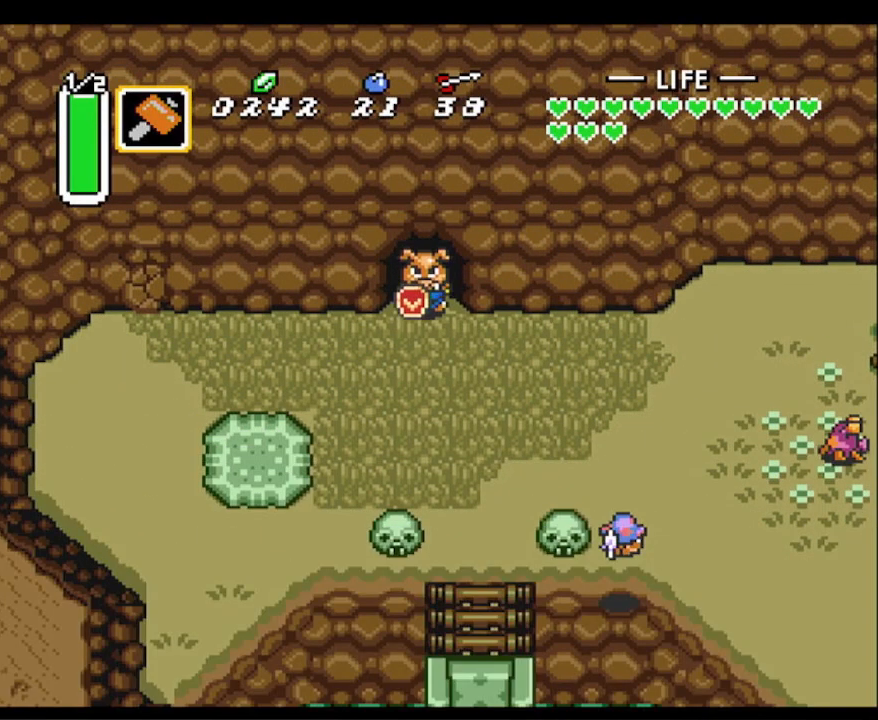
{"buttons": [], "events": [[283, "DPAD_DOWN", "up"]]}
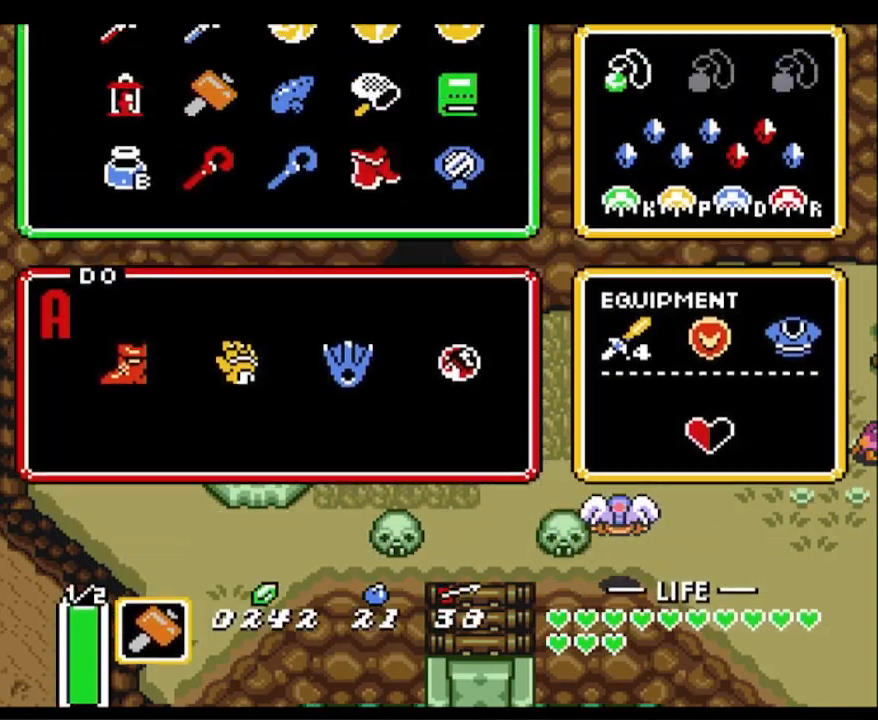
{"buttons": ["DPAD_RIGHT"], "events": [[183, "DPAD_RIGHT", "down"], [250, "DPAD_RIGHT", "up"], [350, "DPAD_RIGHT", "down"], [433, "DPAD_RIGHT", "up"], [500, "DPAD_RIGHT", "down"]]}
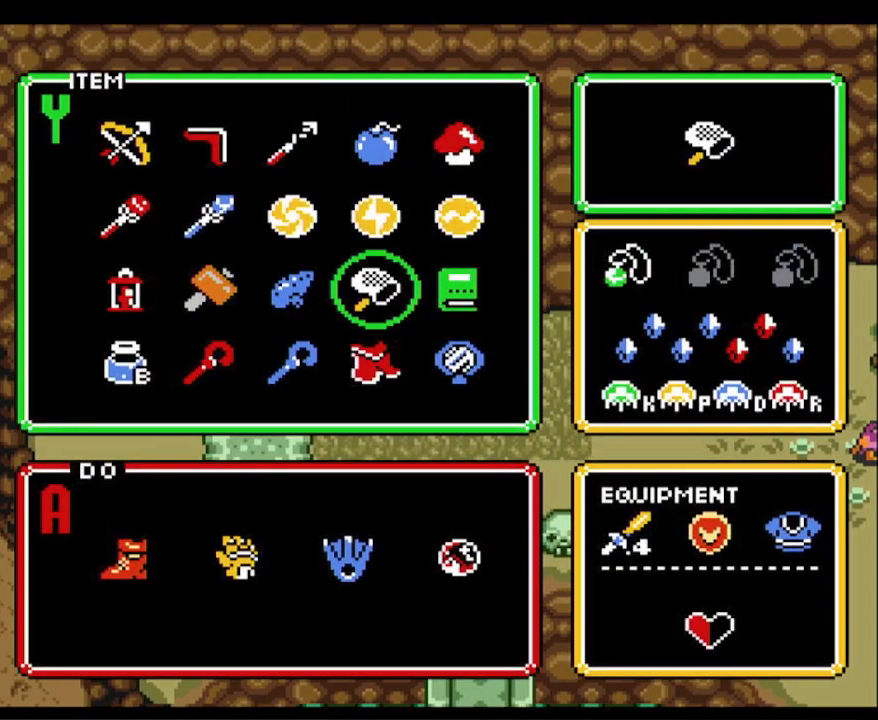
{"buttons": ["Y", "DPAD_DOWN"], "events": [[83, "DPAD_RIGHT", "up"], [167, "DPAD_DOWN", "down"], [250, "DPAD_DOWN", "up"], [450, "DPAD_DOWN", "down"], [500, "Y", "down"]]}
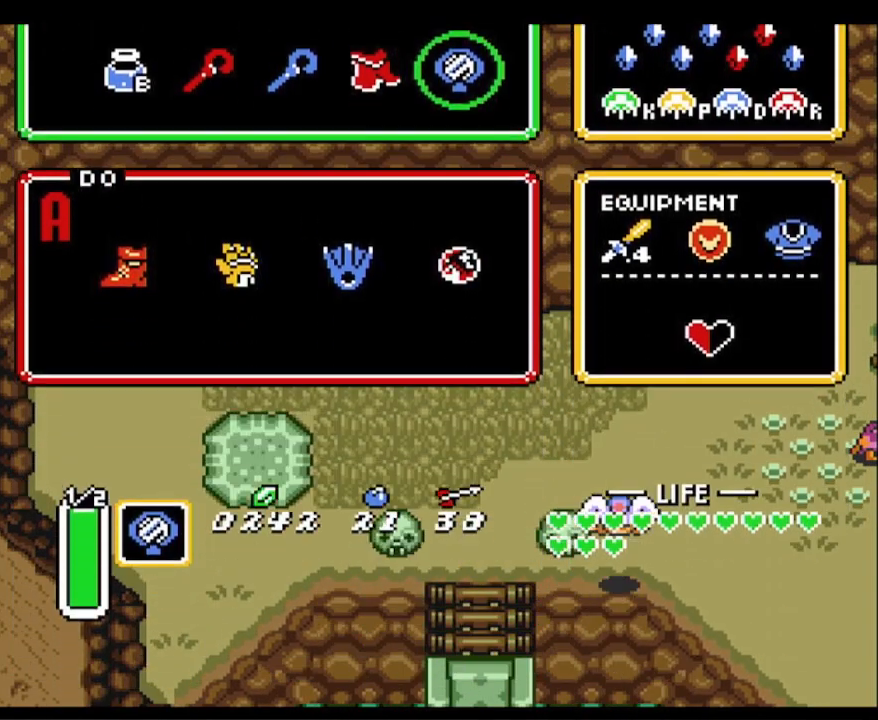
{"buttons": ["Y", "DPAD_DOWN"], "events": [[133, "DPAD_LEFT", "down"], [133, "Y", "up"], [183, "Y", "down"], [233, "DPAD_LEFT", "up"], [283, "Y", "up"], [350, "Y", "down"], [450, "Y", "up"], [500, "Y", "down"]]}
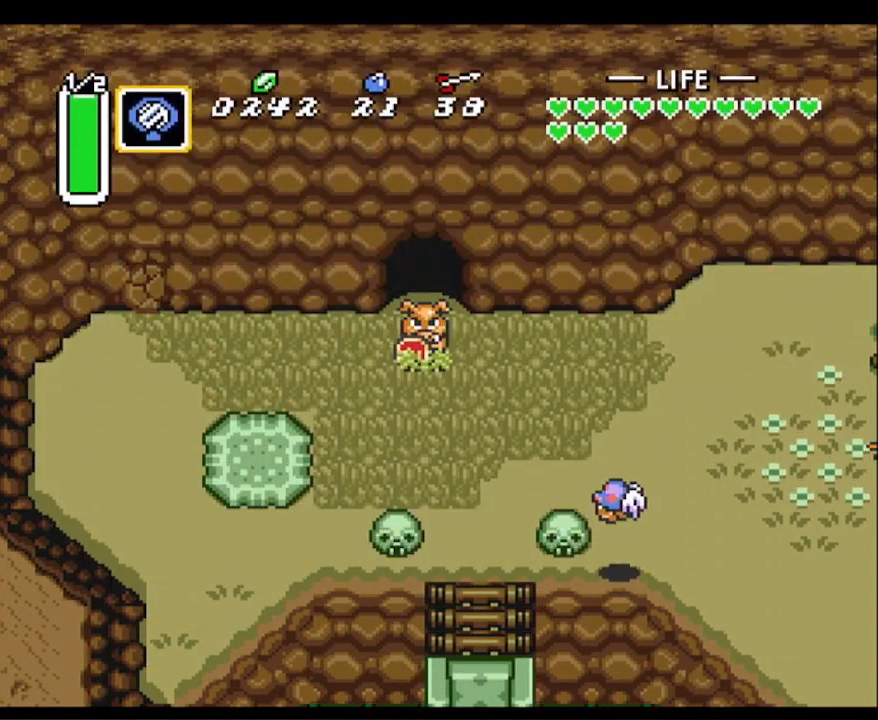
{"buttons": [], "events": [[50, "DPAD_DOWN", "up"], [117, "Y", "up"]]}
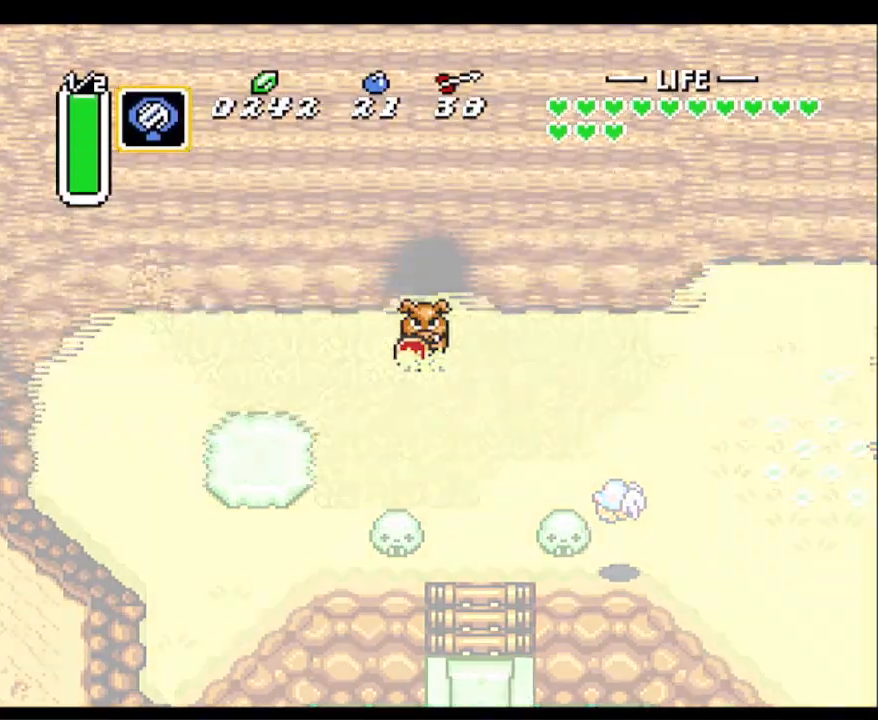
{"buttons": [], "events": []}
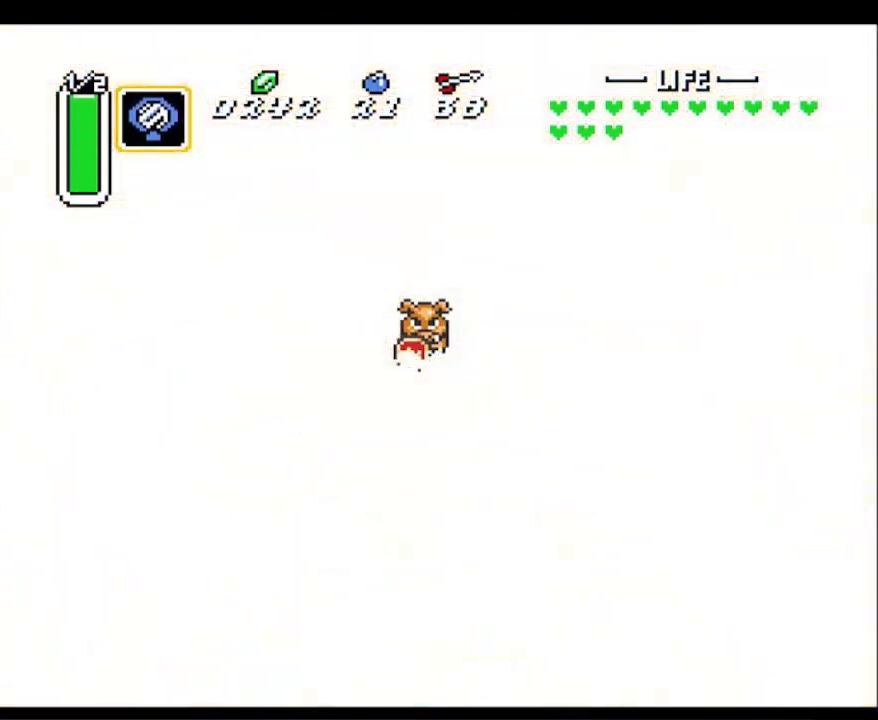
{"buttons": [], "events": []}
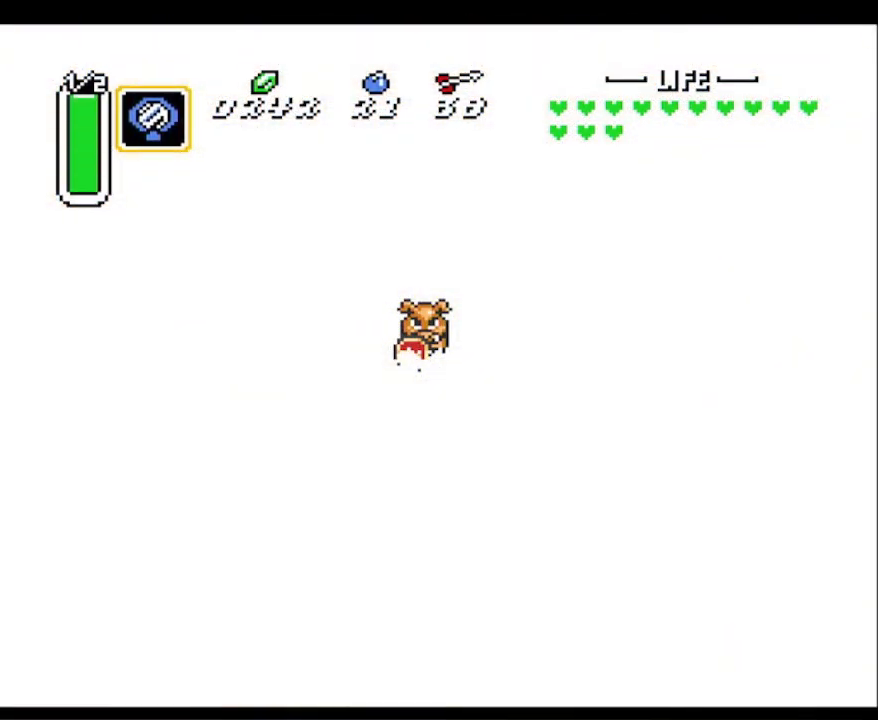
{"buttons": [], "events": []}
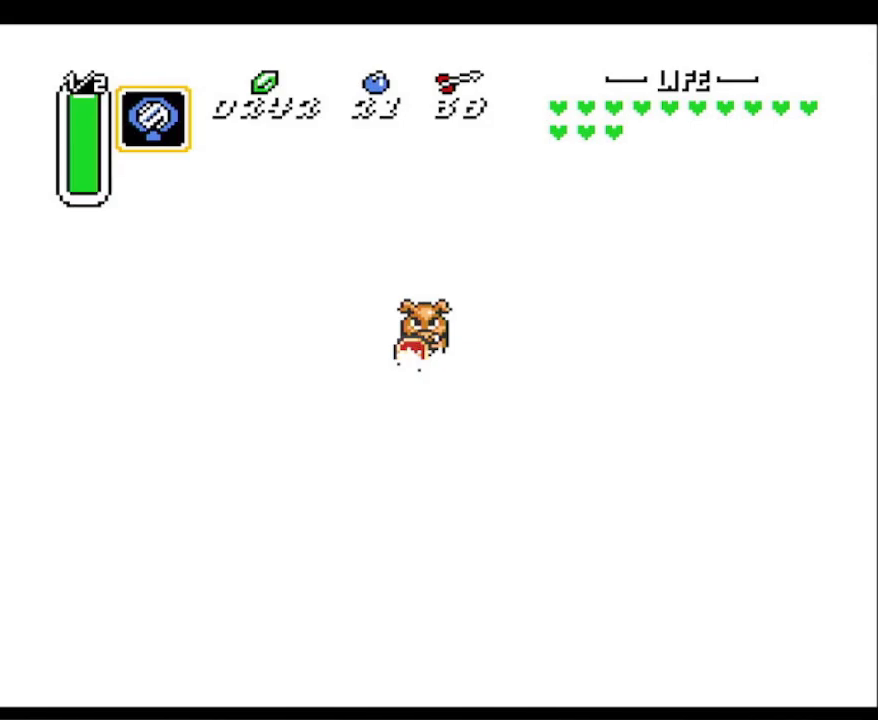
{"buttons": [], "events": []}
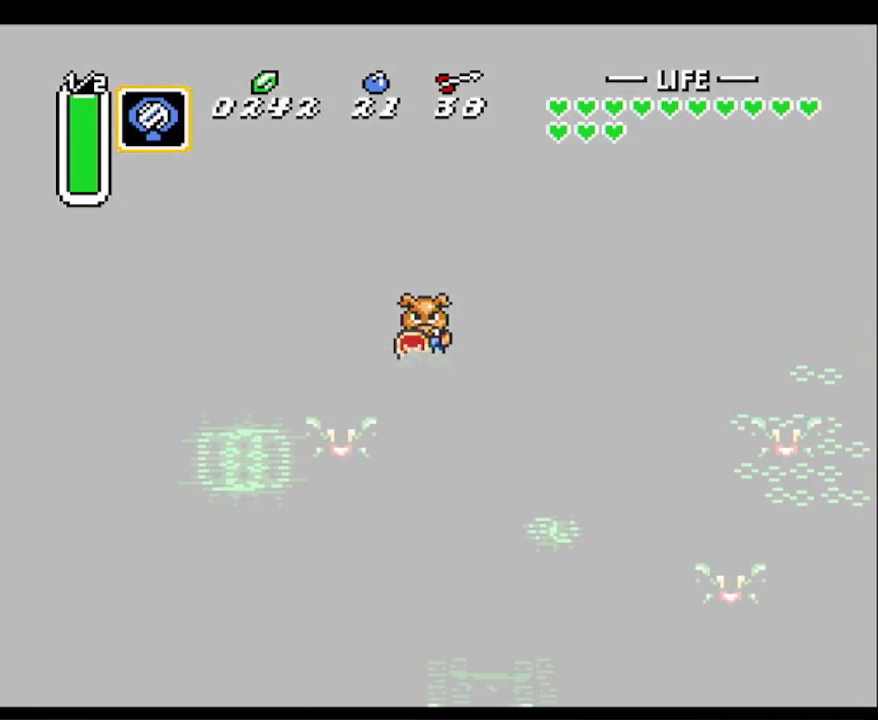
{"buttons": [], "events": []}
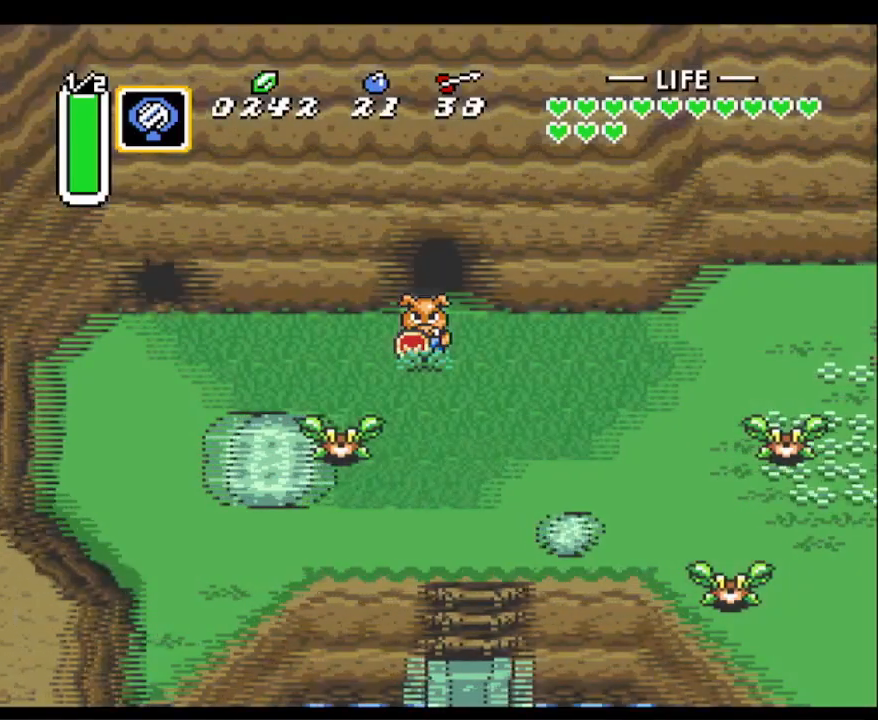
{"buttons": ["DPAD_DOWN"], "events": [[400, "DPAD_DOWN", "down"]]}
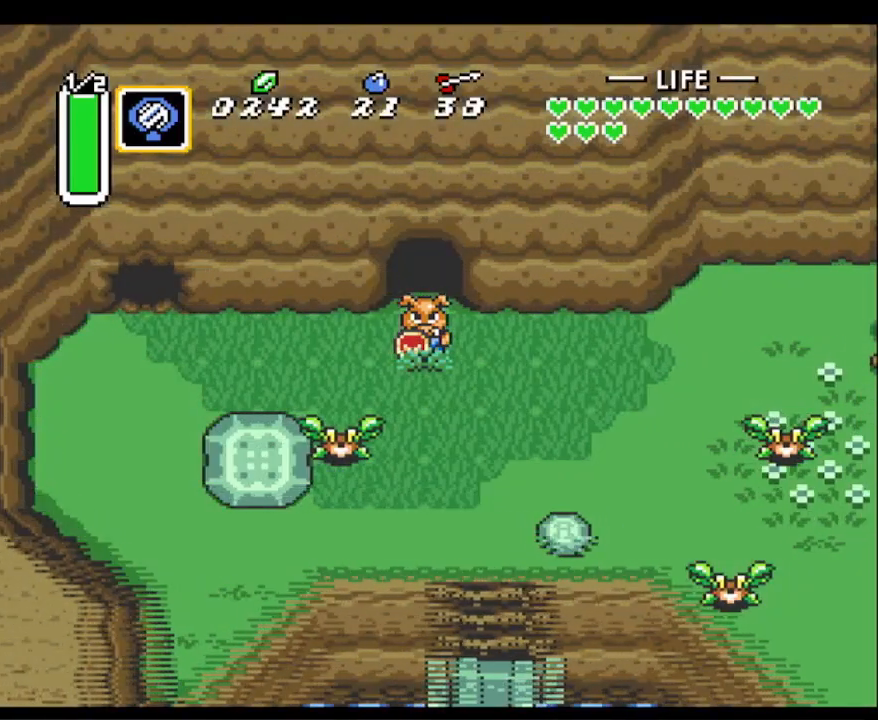
{"buttons": ["DPAD_DOWN"], "events": []}
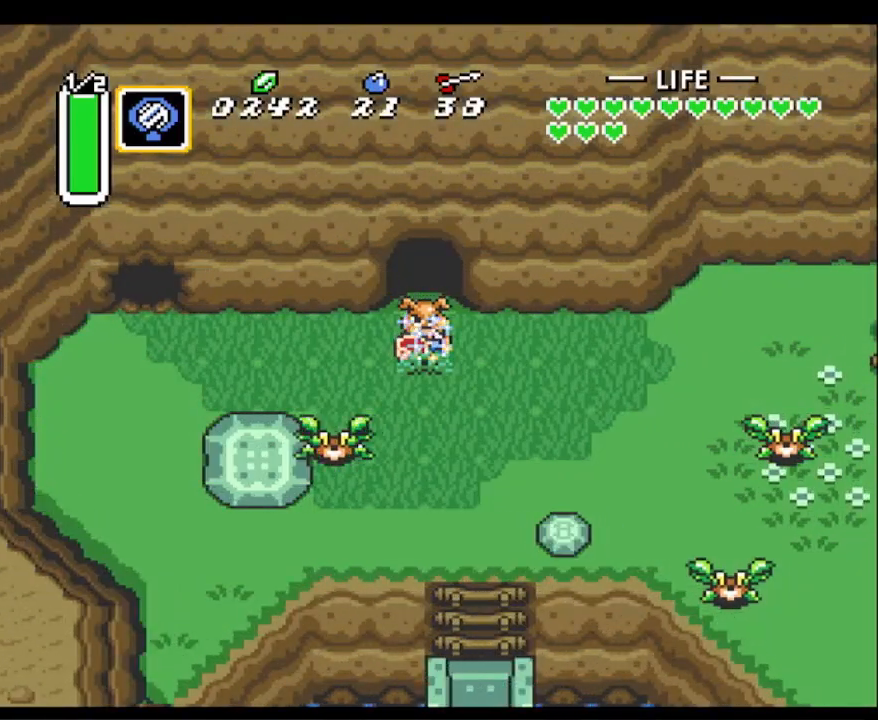
{"buttons": [], "events": [[200, "DPAD_DOWN", "up"]]}
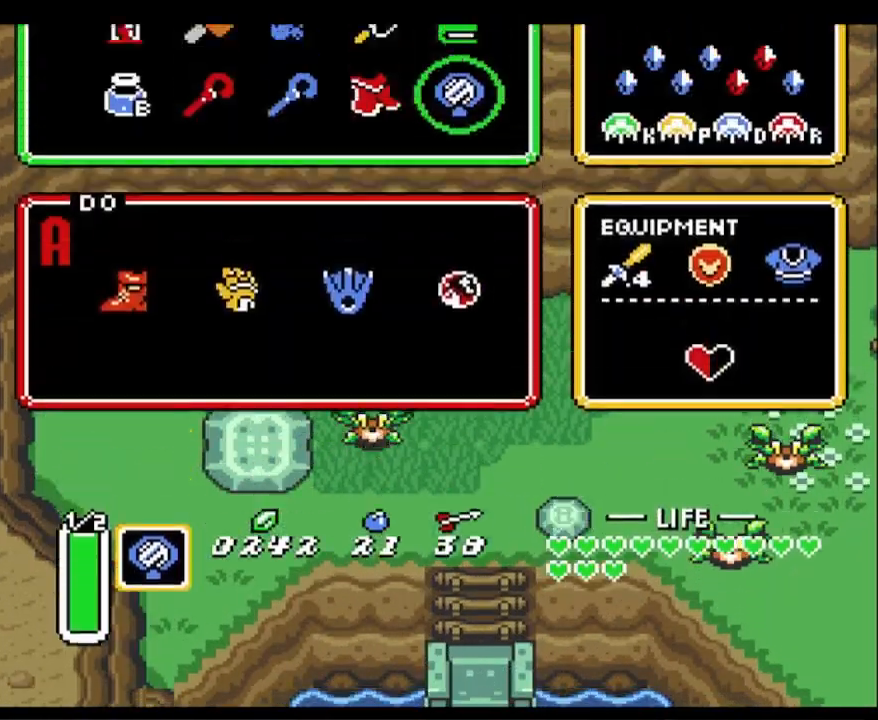
{"buttons": ["DPAD_LEFT"], "events": [[250, "DPAD_LEFT", "down"], [350, "DPAD_LEFT", "up"], [433, "DPAD_LEFT", "down"]]}
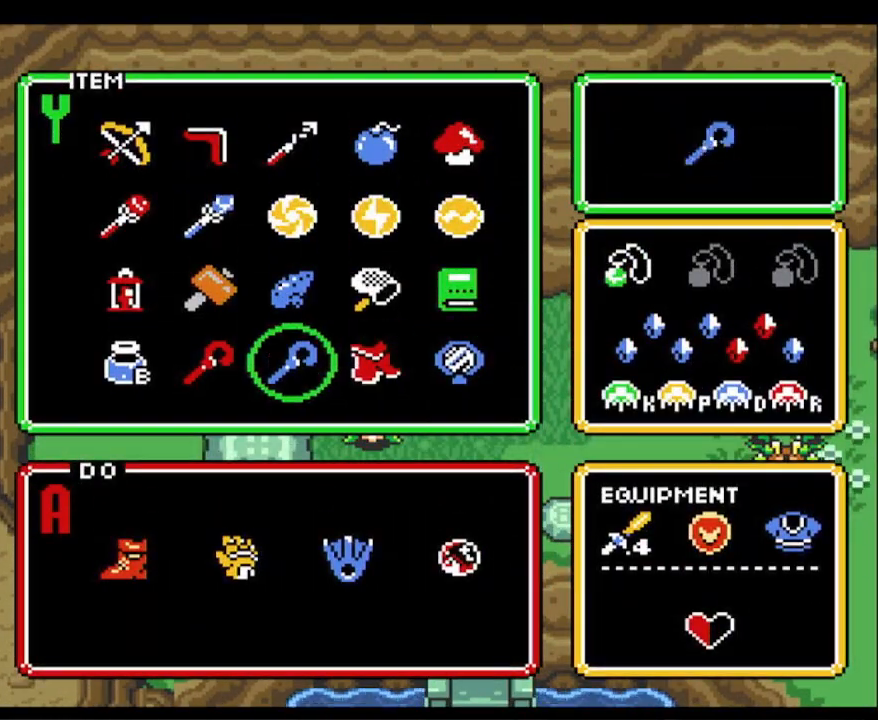
{"buttons": ["DPAD_LEFT"], "events": [[50, "DPAD_LEFT", "up"], [133, "DPAD_UP", "down"], [183, "DPAD_UP", "up"], [383, "DPAD_LEFT", "down"], [383, "Y", "down"], [500, "Y", "up"]]}
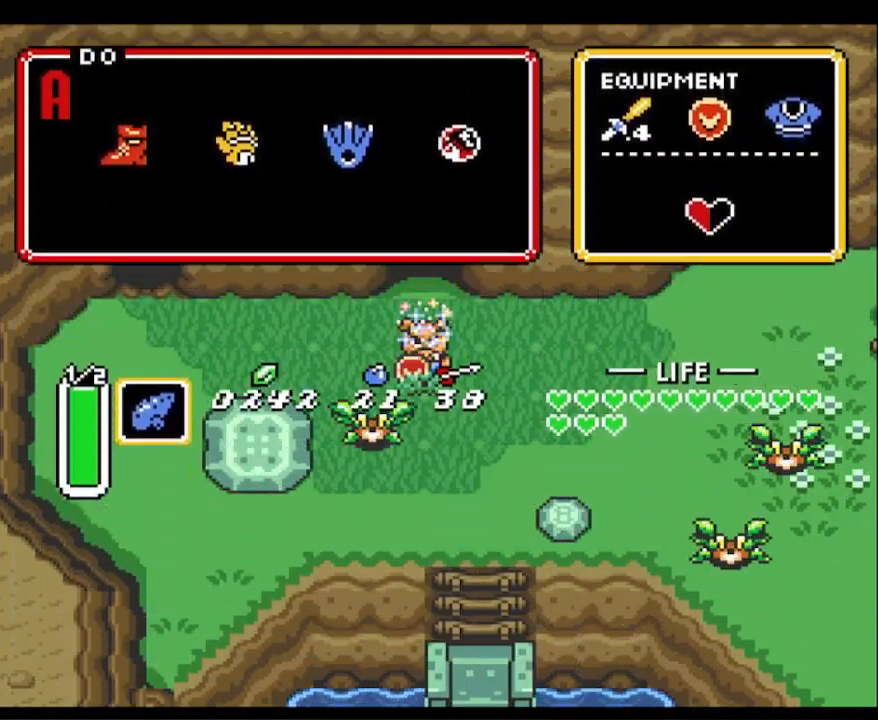
{"buttons": ["Y", "DPAD_LEFT"], "events": [[67, "Y", "down"], [167, "Y", "up"], [233, "Y", "down"], [333, "Y", "up"], [400, "Y", "down"]]}
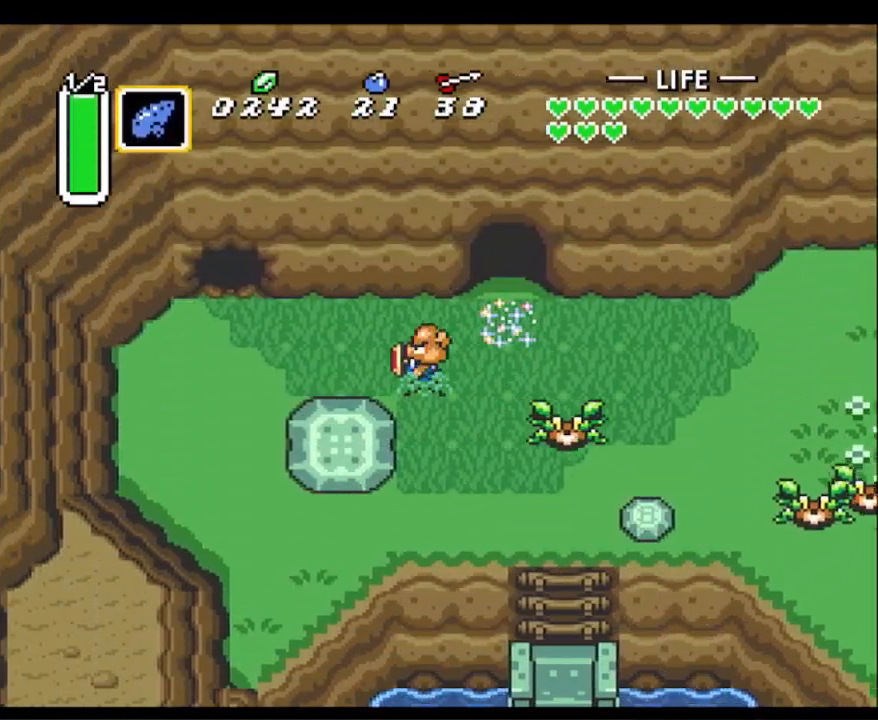
{"buttons": ["B"], "events": [[17, "Y", "up"], [333, "DPAD_DOWN", "down"], [350, "DPAD_LEFT", "up"], [400, "DPAD_DOWN", "up"], [450, "B", "down"]]}
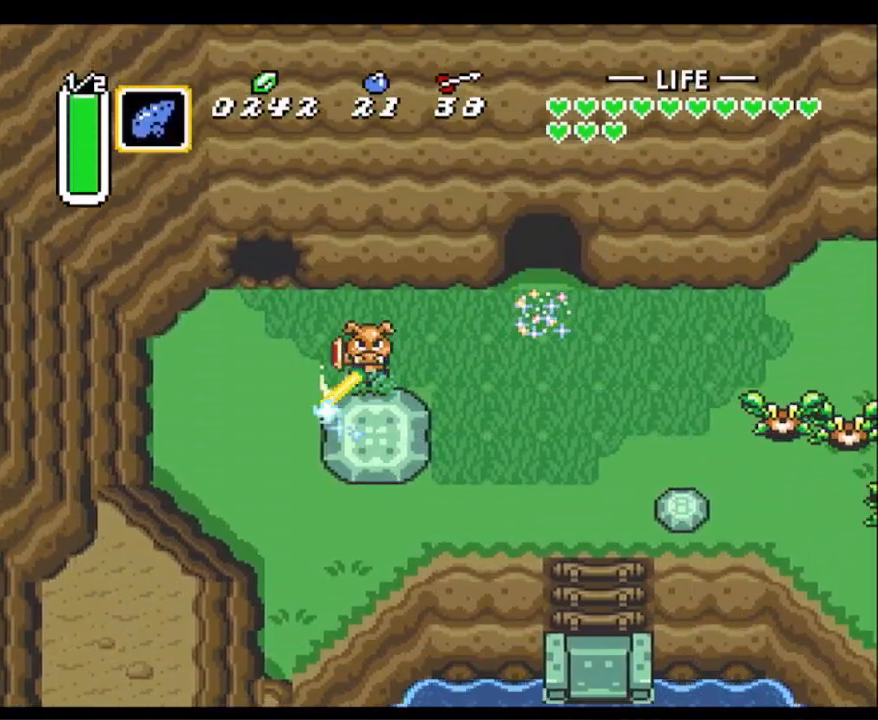
{"buttons": ["B"], "events": [[50, "B", "up"], [150, "B", "down"], [217, "B", "up"], [300, "B", "down"], [367, "B", "up"], [467, "B", "down"]]}
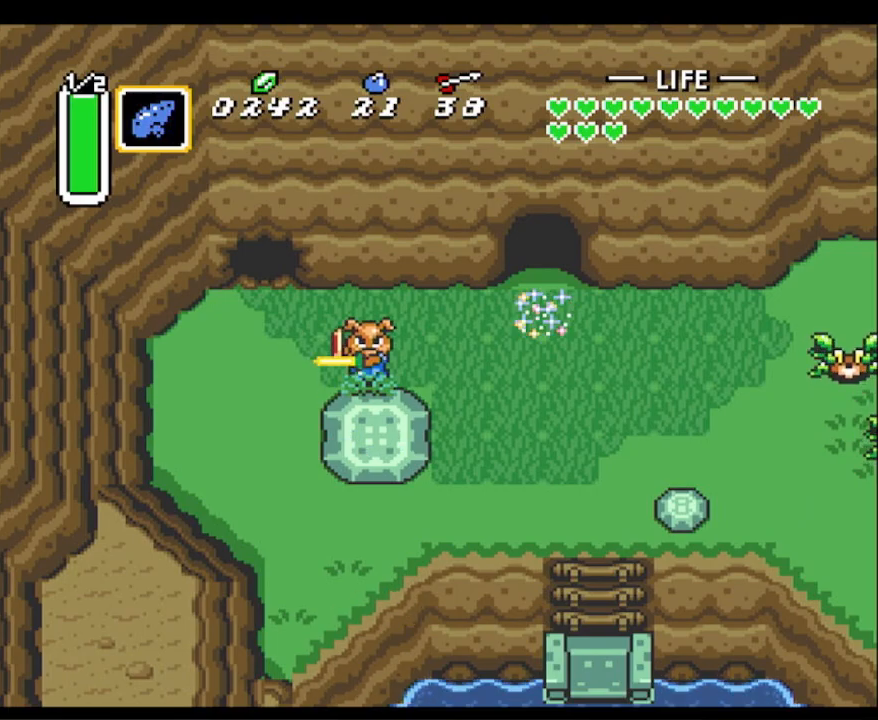
{"buttons": ["B"], "events": [[33, "B", "up"], [117, "B", "down"], [200, "B", "up"], [283, "B", "down"], [383, "B", "up"], [467, "B", "down"]]}
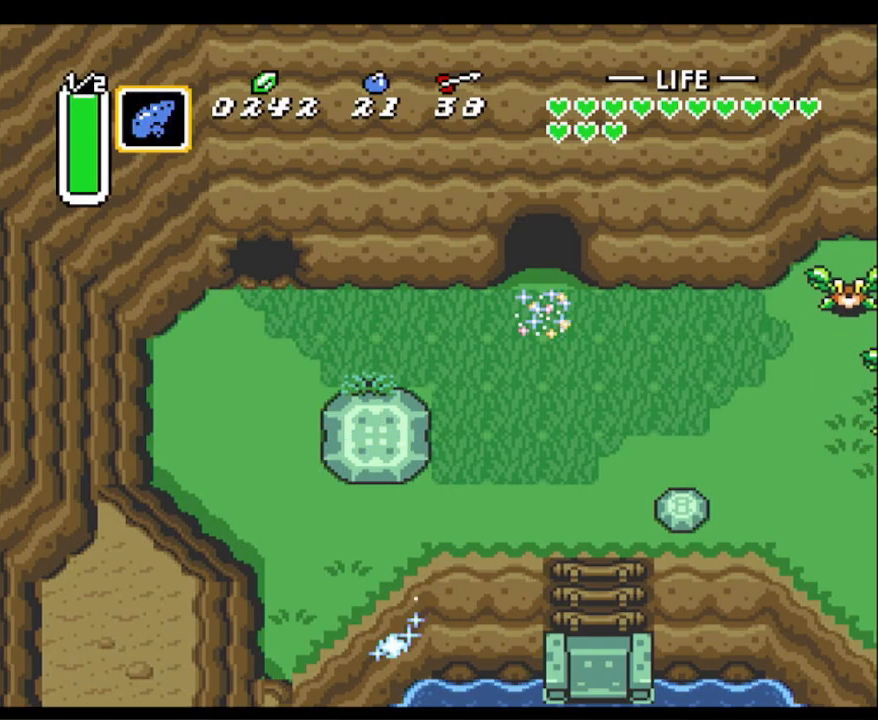
{"buttons": [], "events": [[33, "B", "up"], [117, "B", "down"], [167, "B", "up"], [267, "B", "down"], [333, "B", "up"], [433, "B", "down"], [500, "B", "up"]]}
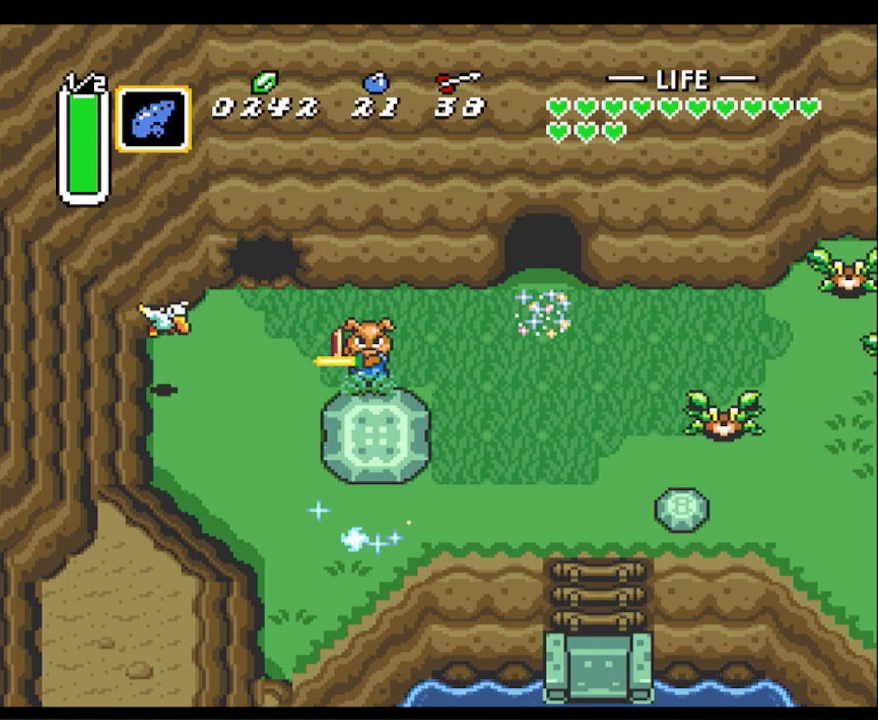
{"buttons": [], "events": [[83, "B", "down"], [167, "B", "up"]]}
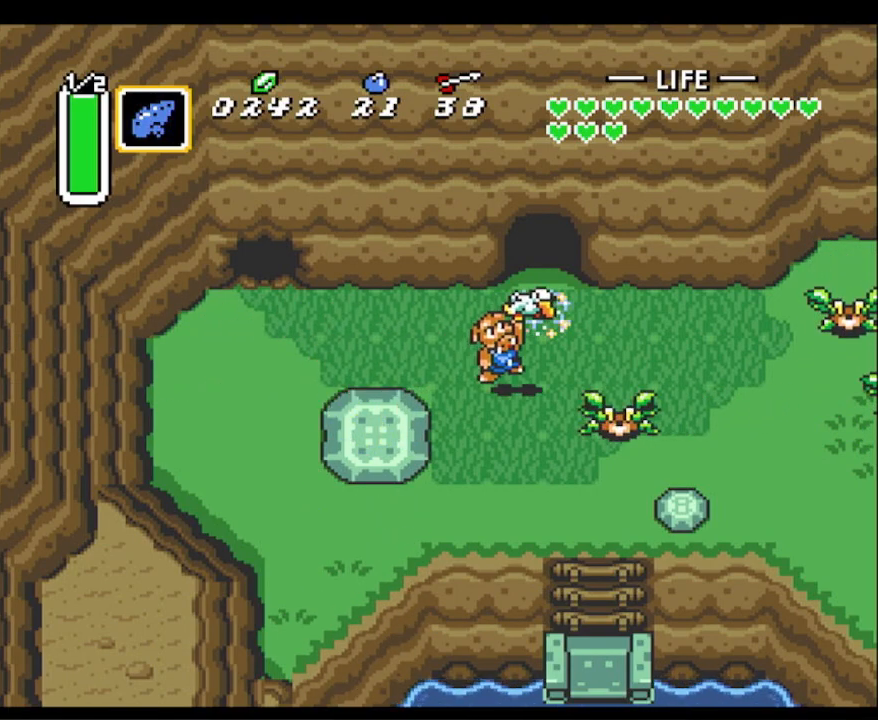
{"buttons": [], "events": []}
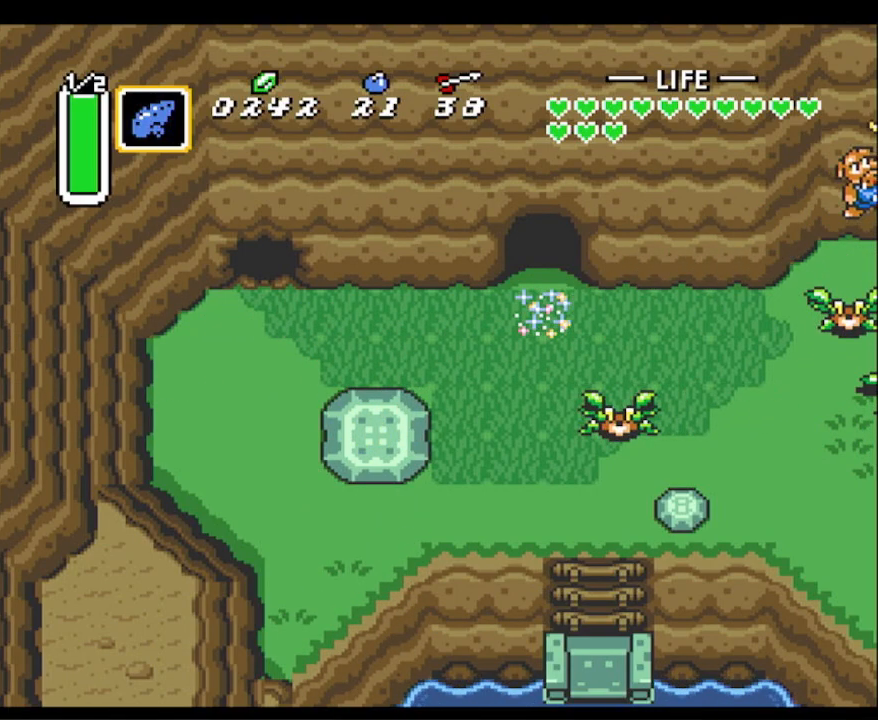
{"buttons": [], "events": []}
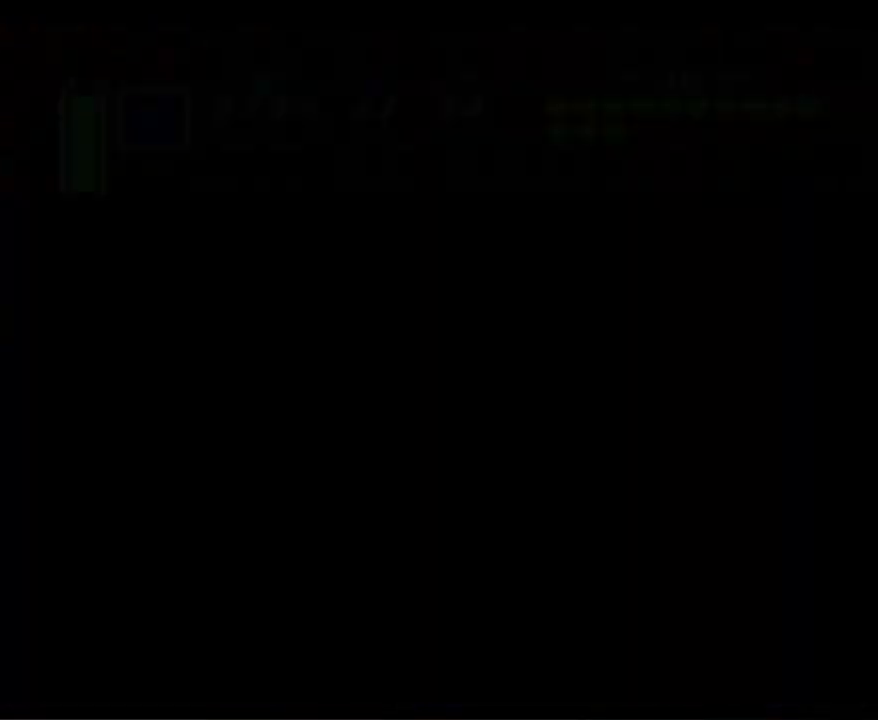
{"buttons": [], "events": [[417, "A", "down"], [483, "A", "up"]]}
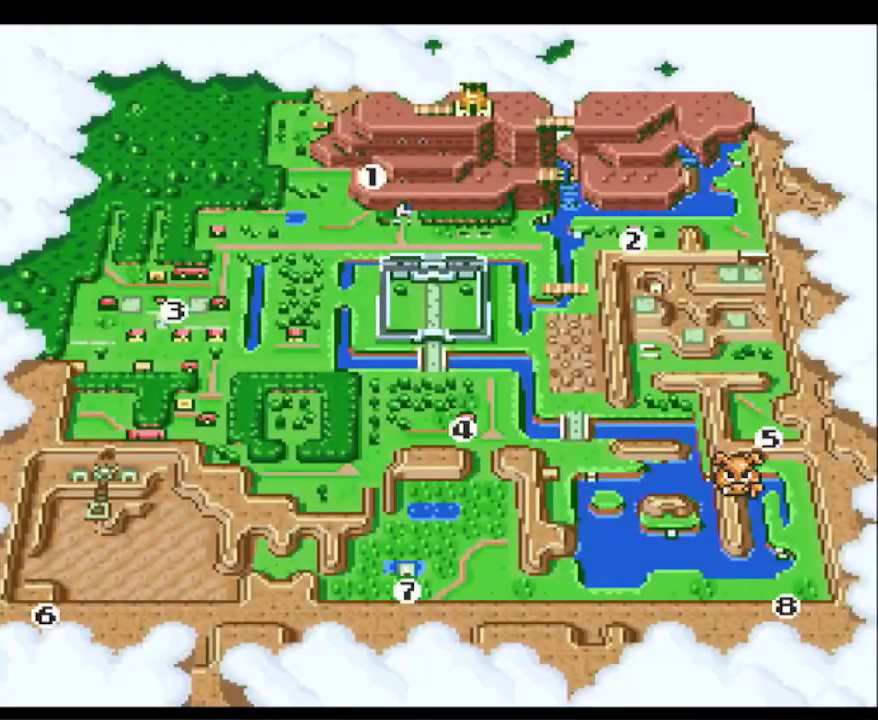
{"buttons": [], "events": [[100, "A", "down"], [200, "A", "up"]]}